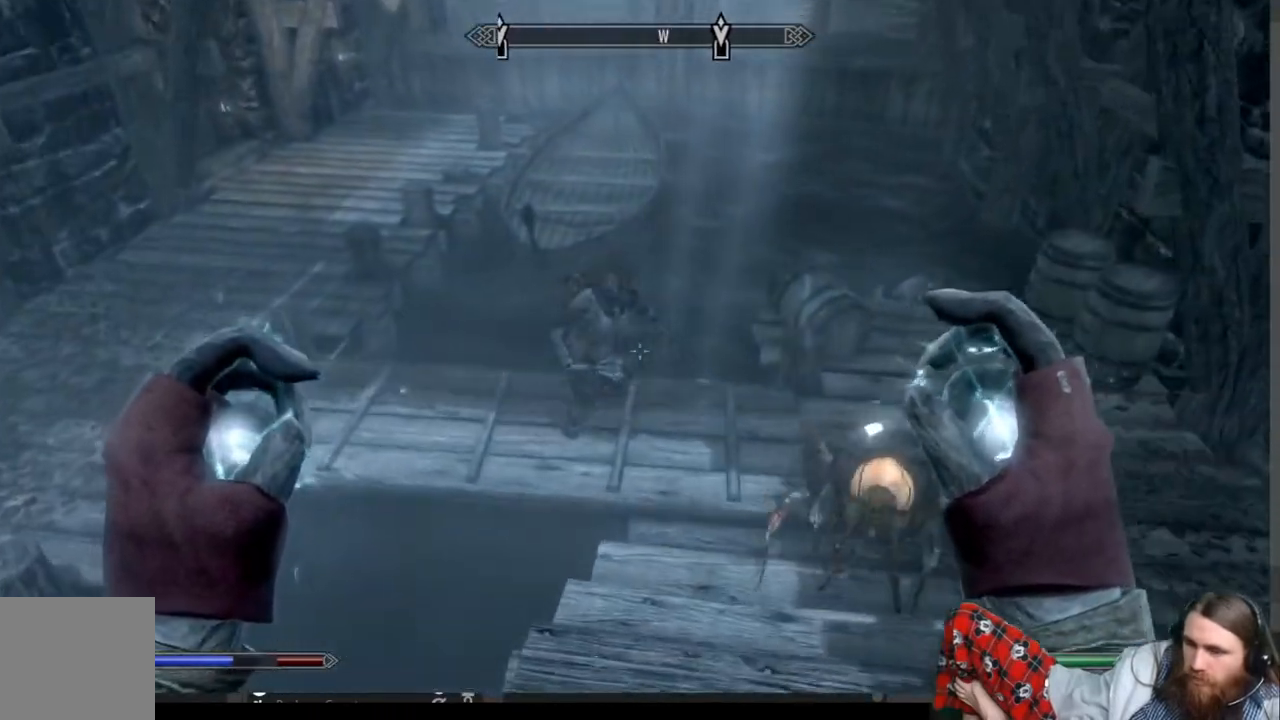
Gameplay with a controller (Xbox layout); each line is a JSON object with the inputs held at the frame after it. "events" lists button and stick changes between this image and that frame as [ms after this image, input, new state], when the widget could be followed in between. Not read: R3.
{"buttons": [], "left_stick": "up-right", "right_stick": "center", "events": [[33, "left_stick", "up-right"]]}
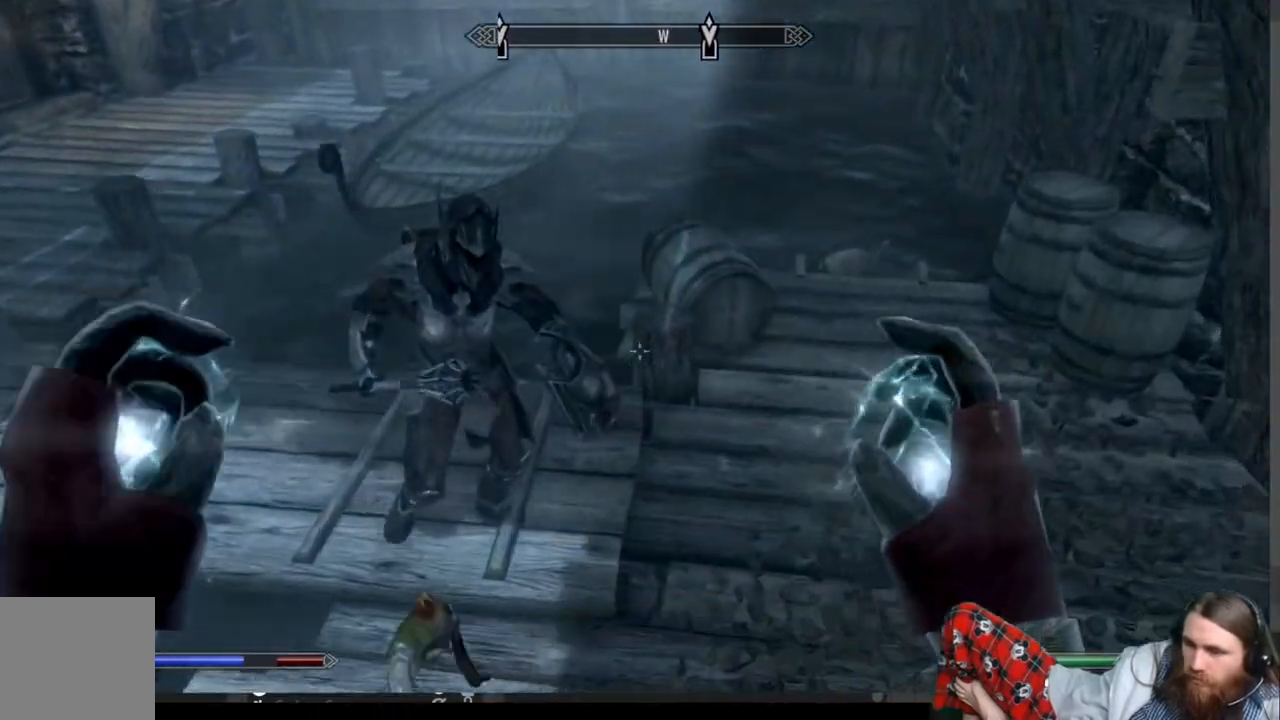
{"buttons": [], "left_stick": "up-right", "right_stick": "down", "events": [[100, "right_stick", "up-left"], [217, "right_stick", "center"], [483, "right_stick", "down"]]}
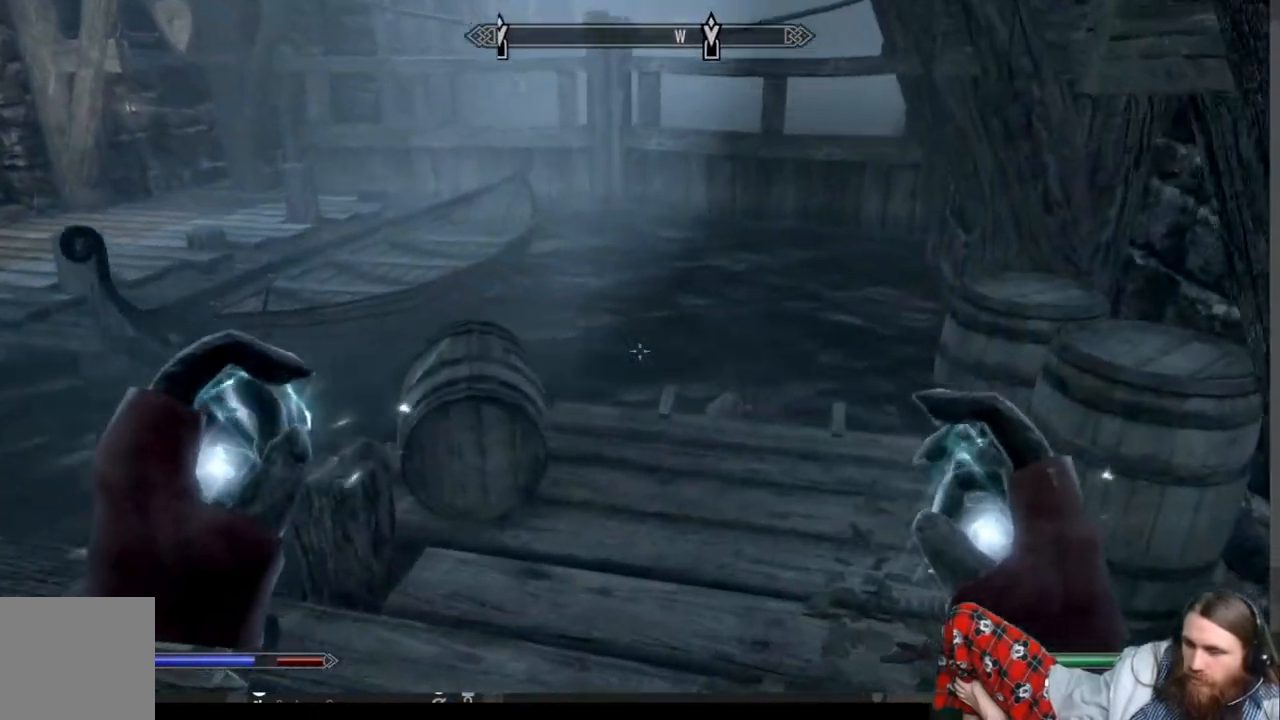
{"buttons": [], "left_stick": "up", "right_stick": "center", "events": [[150, "right_stick", "center"], [317, "left_stick", "up"]]}
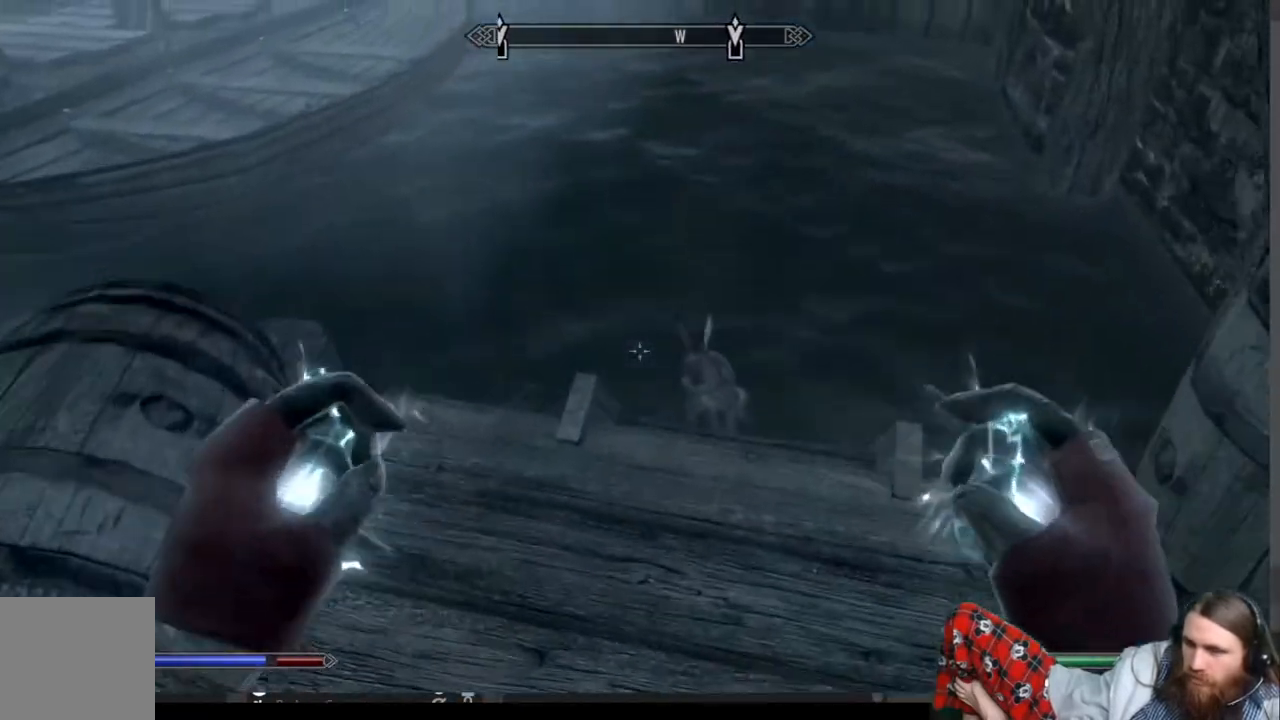
{"buttons": [], "left_stick": "center", "right_stick": "center", "events": [[433, "left_stick", "center"]]}
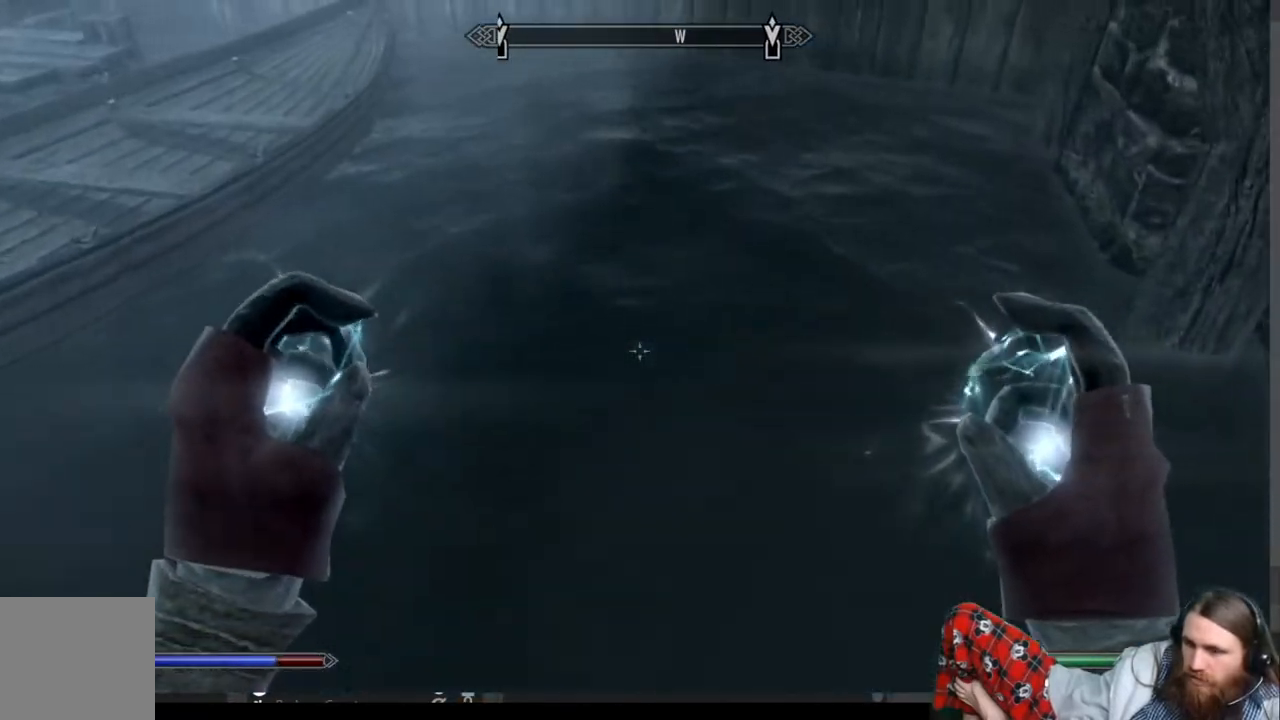
{"buttons": [], "left_stick": "center", "right_stick": "down-left", "events": [[83, "right_stick", "left"], [500, "right_stick", "down-left"]]}
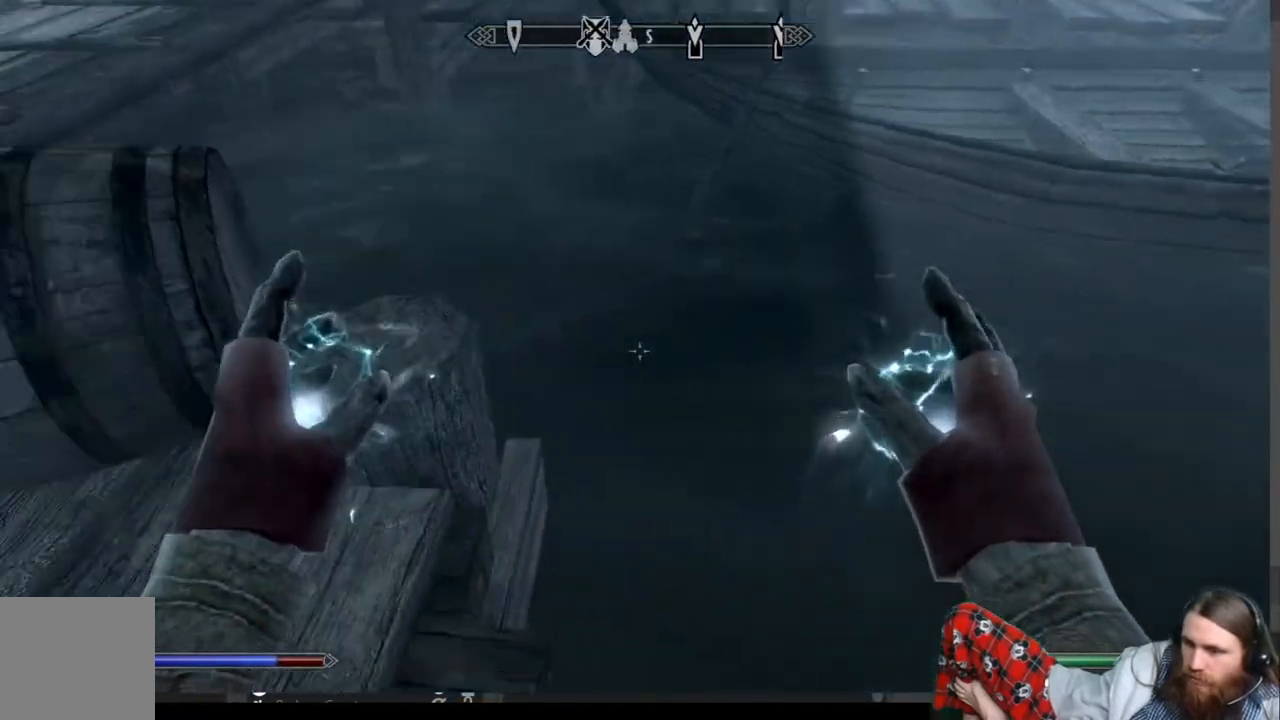
{"buttons": [], "left_stick": "right", "right_stick": "up-left", "events": [[50, "left_stick", "down"], [150, "right_stick", "center"], [200, "left_stick", "center"], [417, "right_stick", "up-left"], [500, "left_stick", "right"]]}
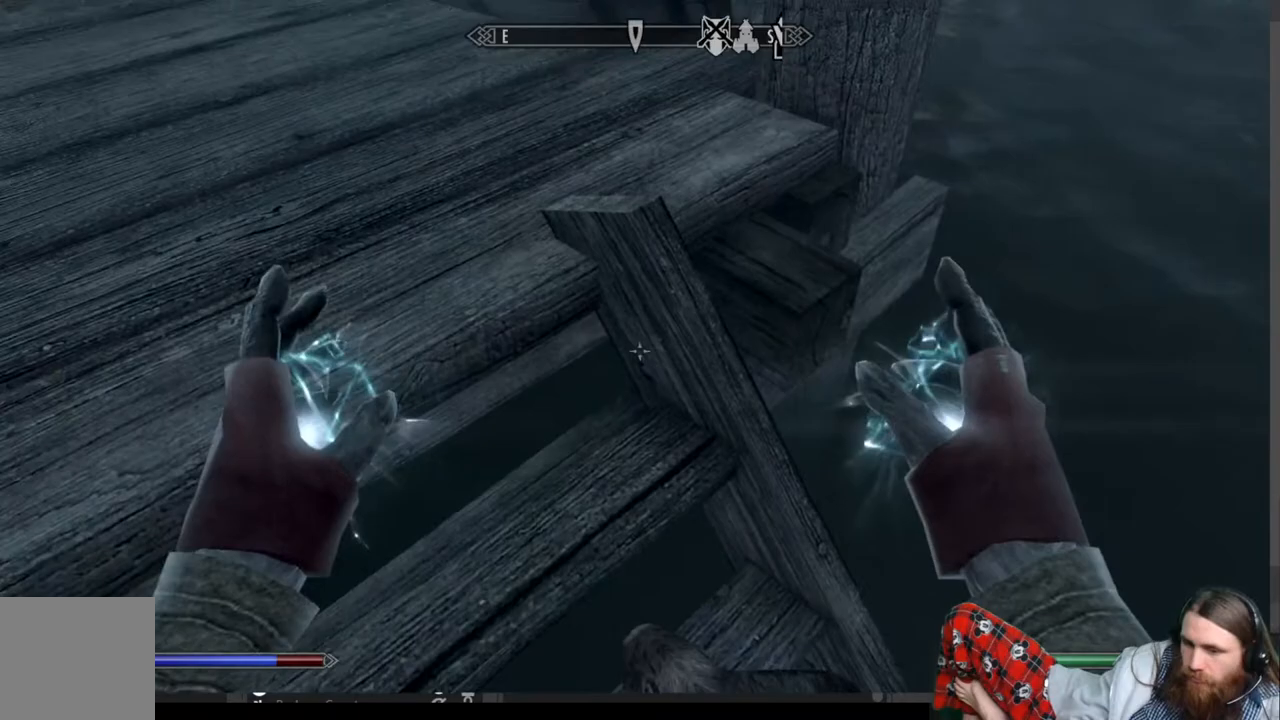
{"buttons": ["R2"], "left_stick": "down-right", "right_stick": "center", "events": [[117, "left_stick", "center"], [150, "right_stick", "center"], [300, "R2", "down"], [417, "left_stick", "down-right"]]}
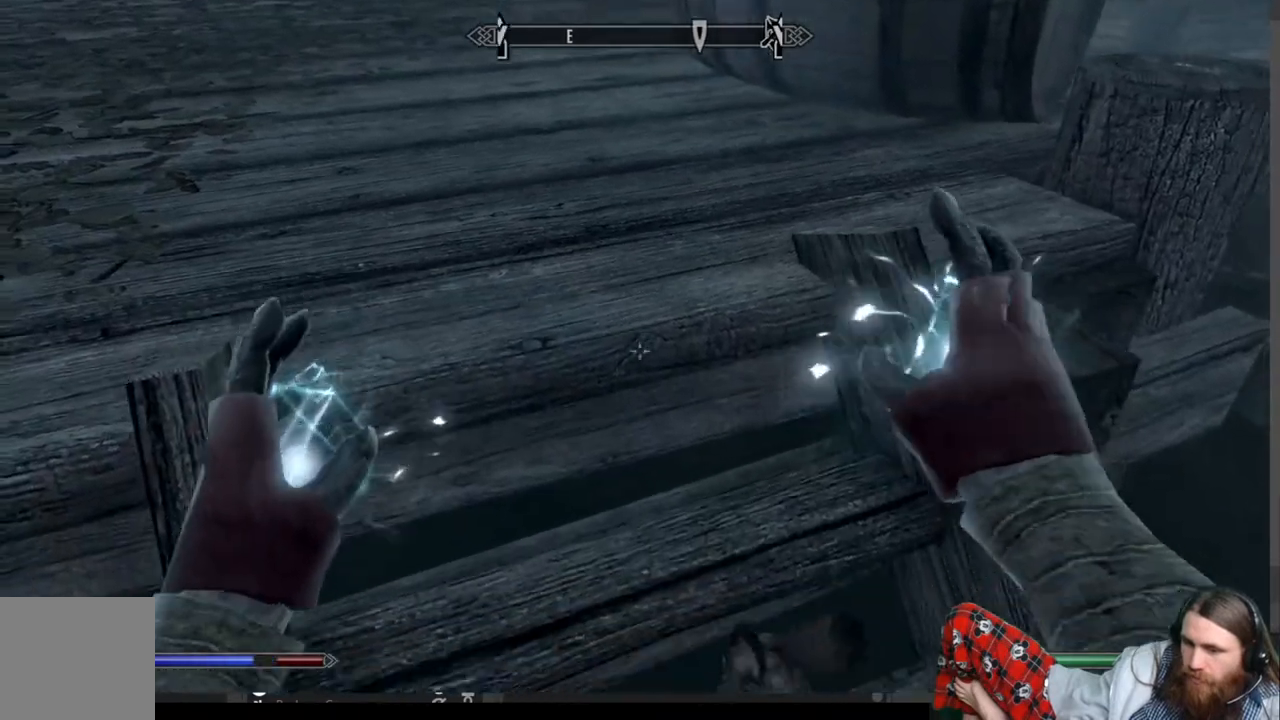
{"buttons": ["R2"], "left_stick": "center", "right_stick": "up", "events": [[167, "left_stick", "center"], [283, "left_stick", "right"], [350, "right_stick", "up"], [400, "left_stick", "center"]]}
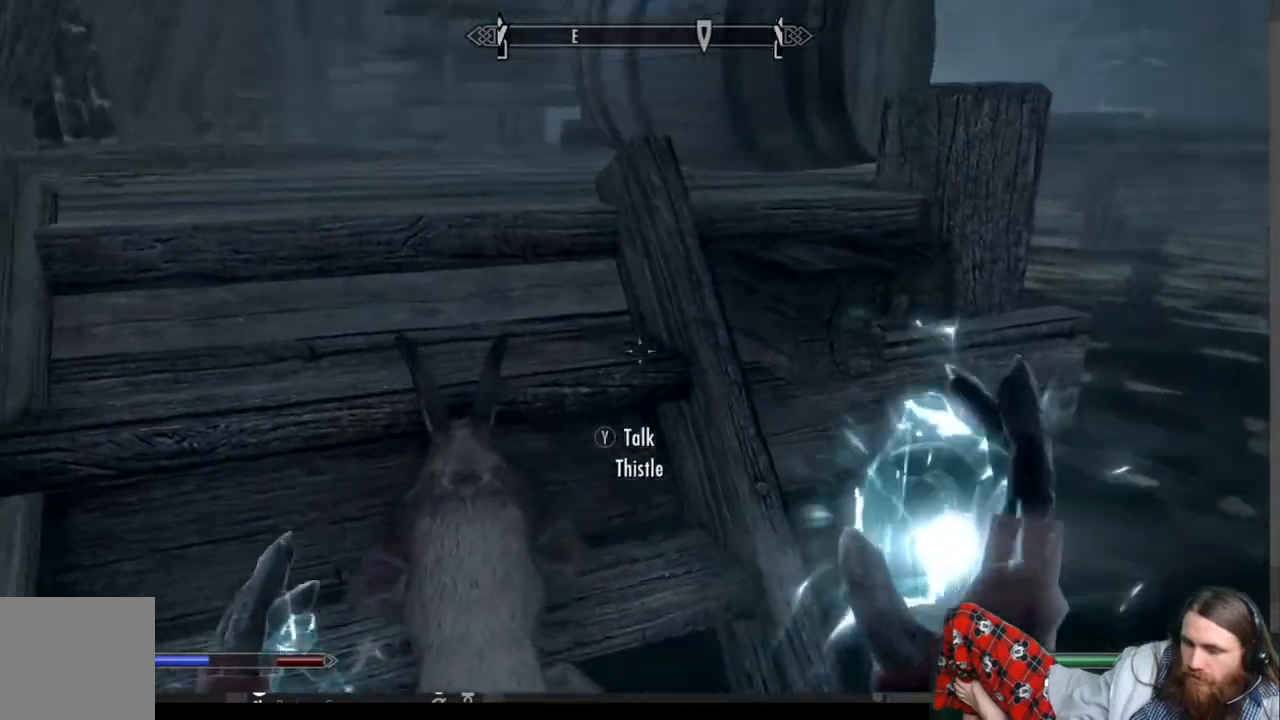
{"buttons": [], "left_stick": "center", "right_stick": "center", "events": [[117, "right_stick", "center"], [233, "R2", "up"]]}
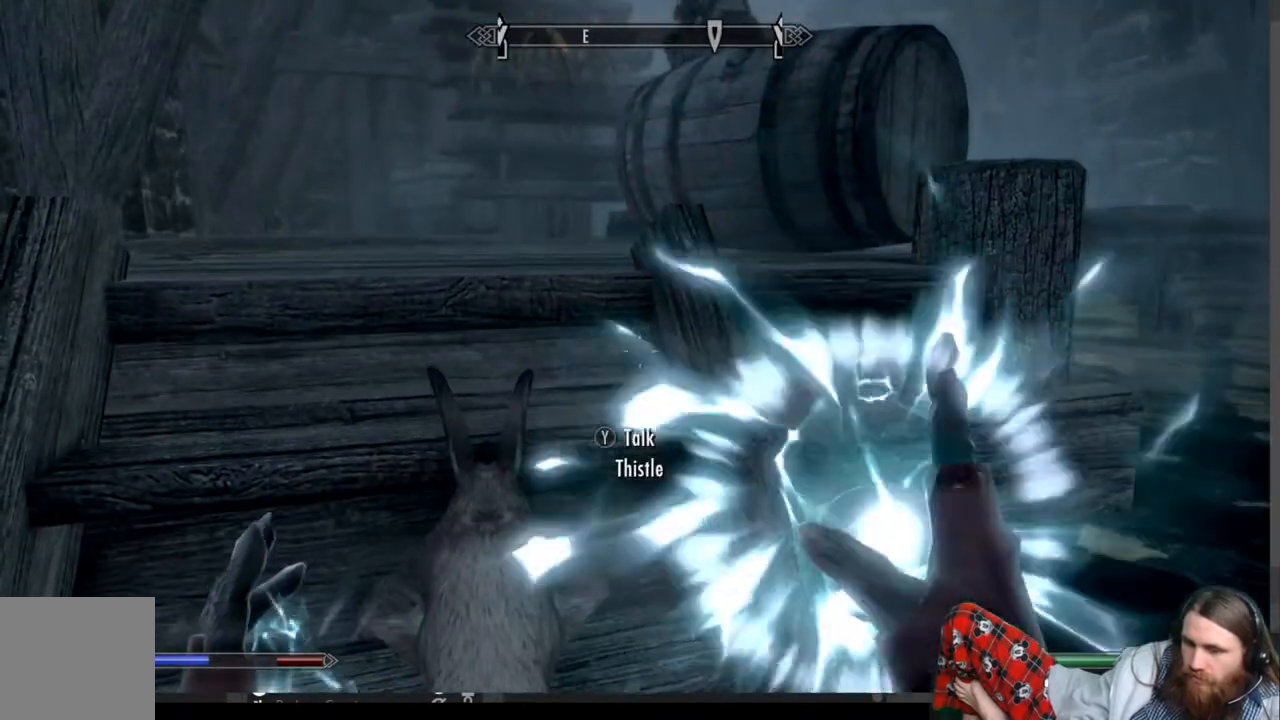
{"buttons": ["L2"], "left_stick": "center", "right_stick": "center", "events": [[83, "L2", "down"]]}
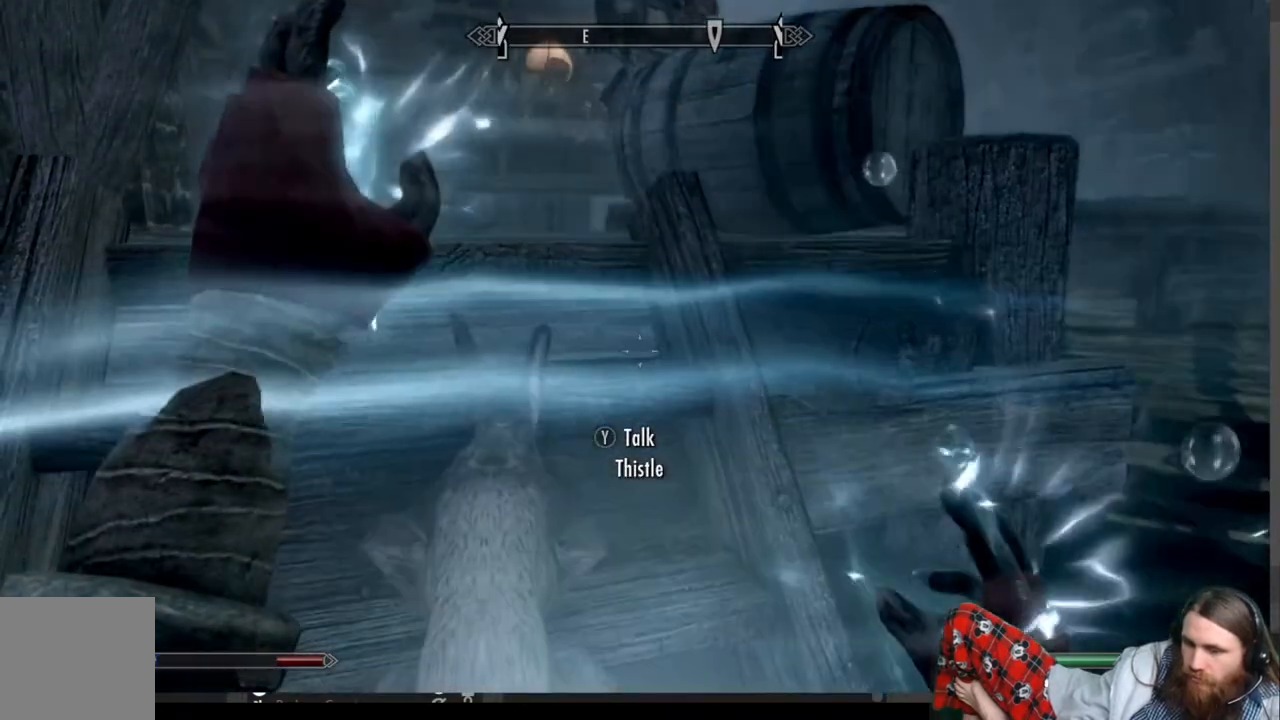
{"buttons": ["R2"], "left_stick": "center", "right_stick": "center", "events": [[200, "L2", "up"], [467, "R2", "down"]]}
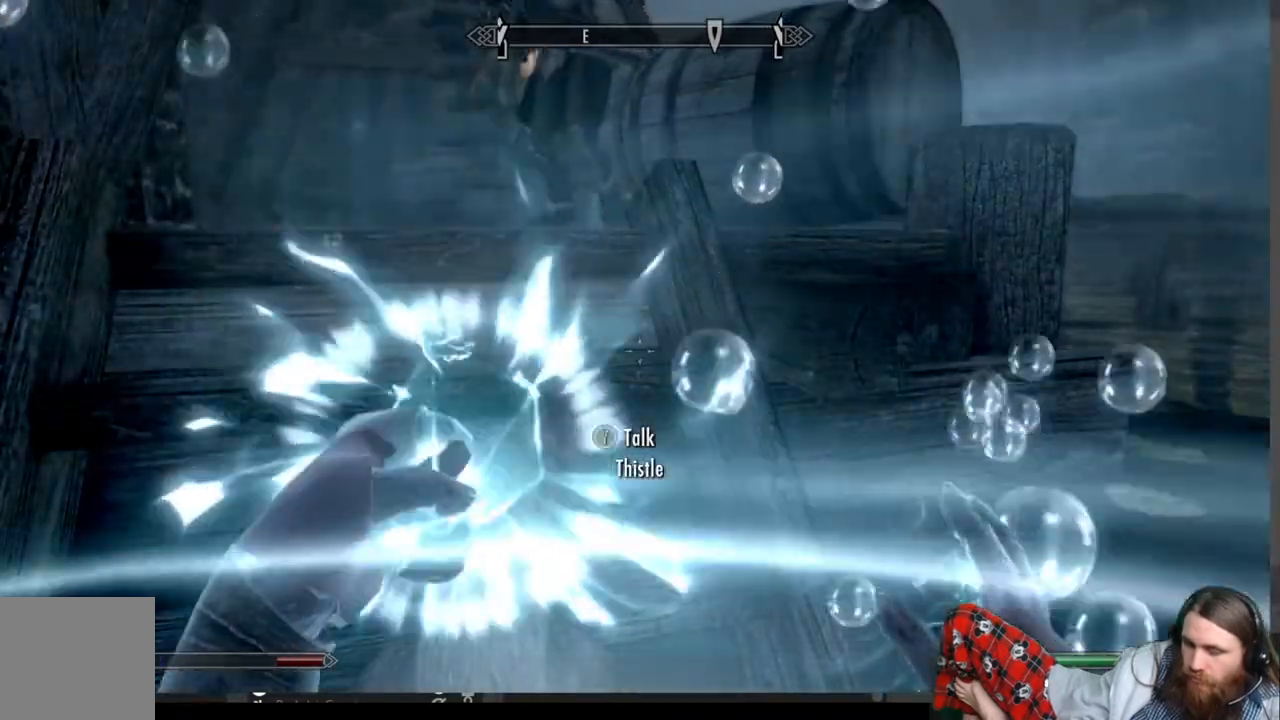
{"buttons": [], "left_stick": "center", "right_stick": "center", "events": [[433, "R2", "up"]]}
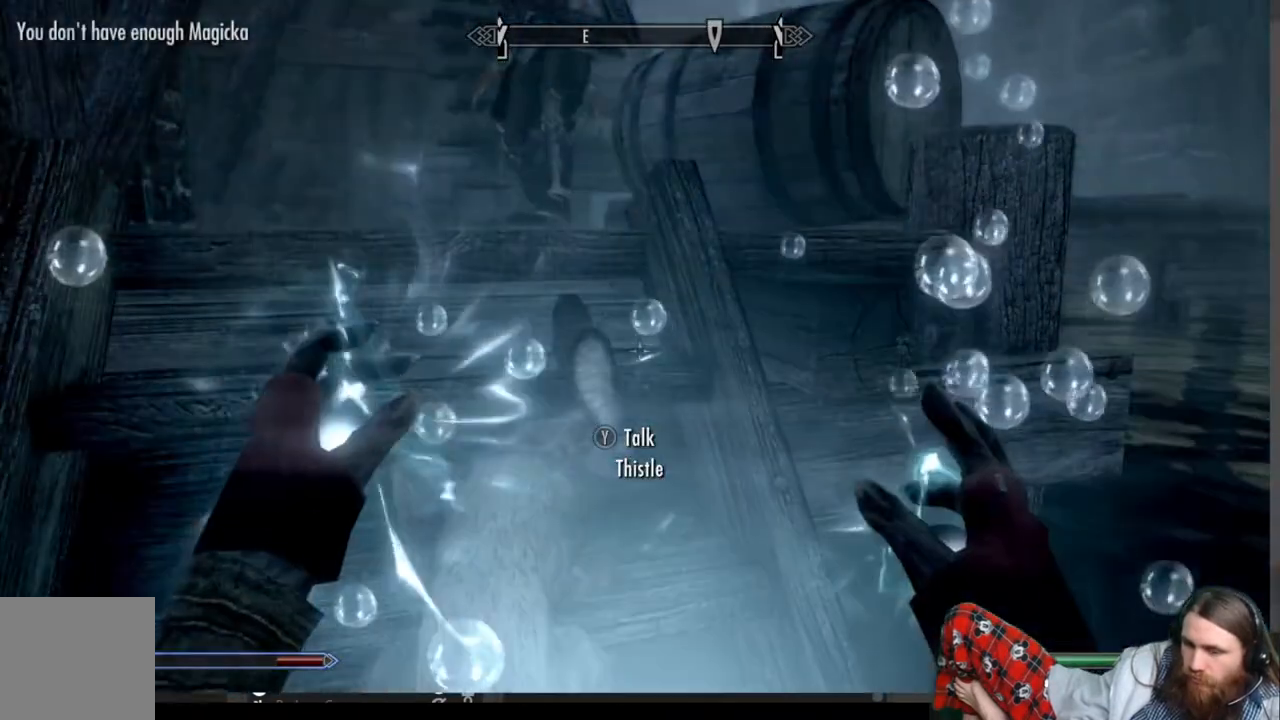
{"buttons": [], "left_stick": "center", "right_stick": "center", "events": [[300, "SELECT", "down"], [467, "SELECT", "up"]]}
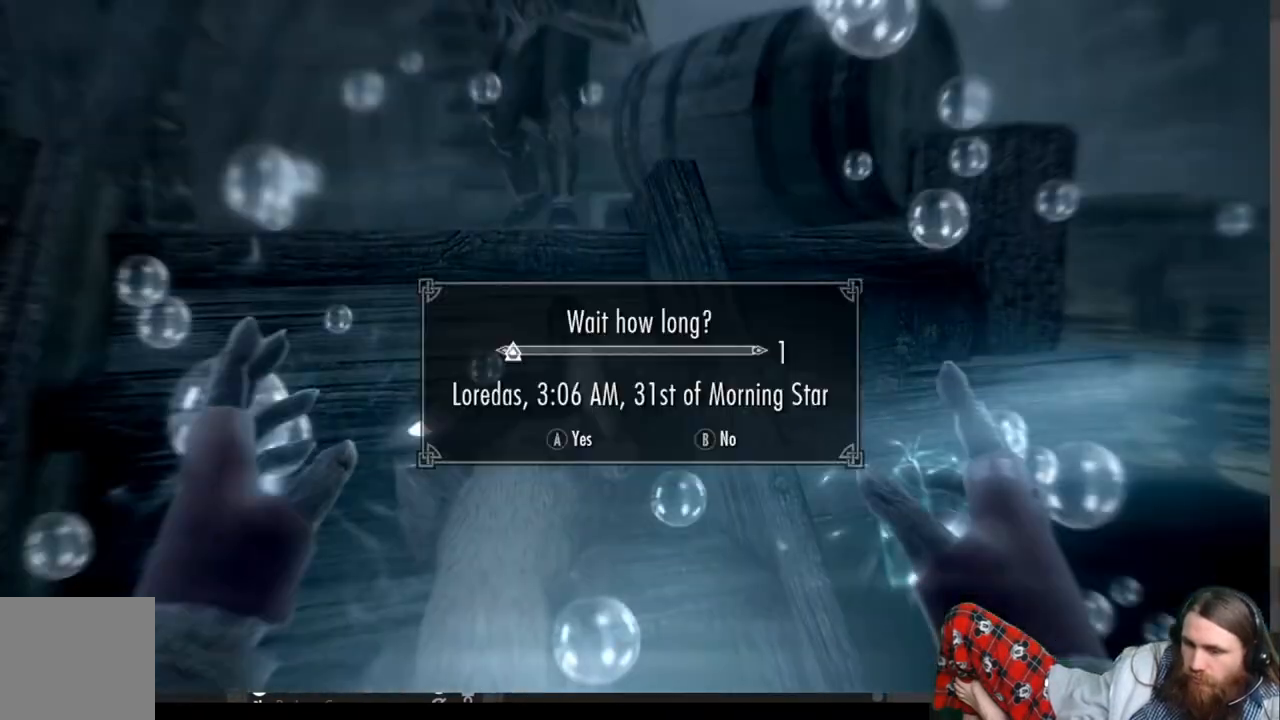
{"buttons": [], "left_stick": "center", "right_stick": "center", "events": [[67, "A", "down"], [183, "A", "up"]]}
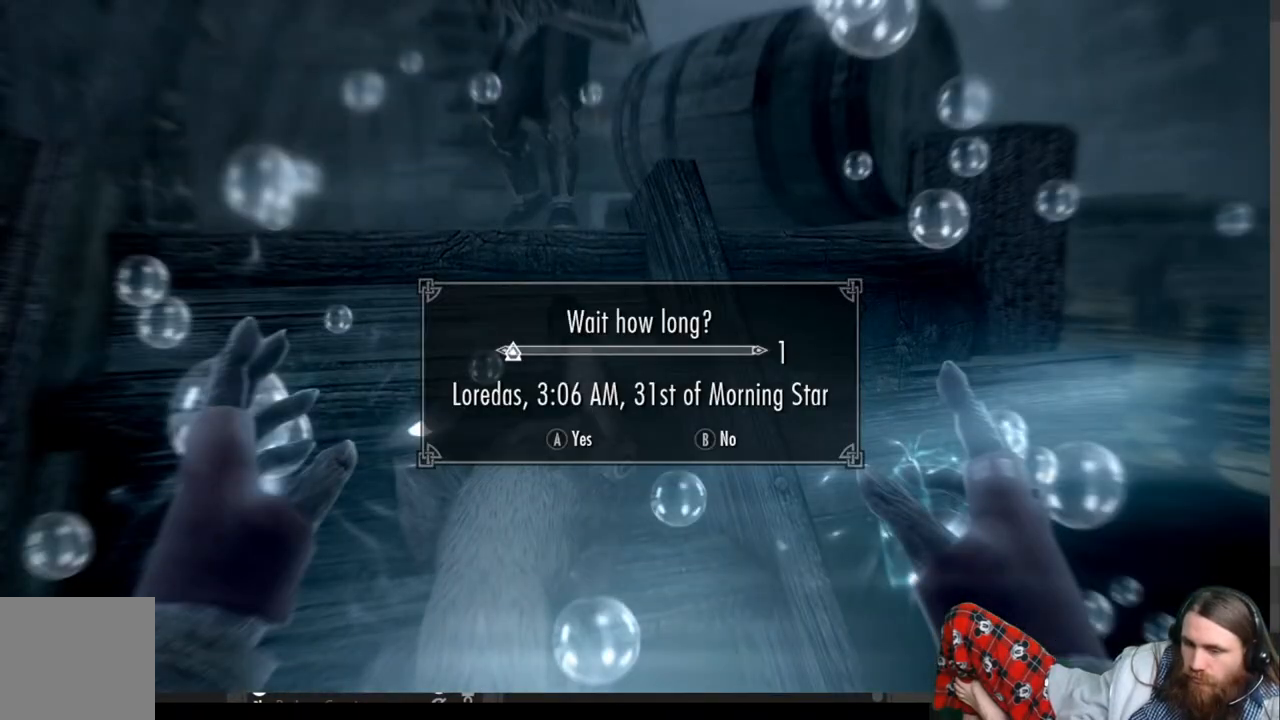
{"buttons": [], "left_stick": "center", "right_stick": "center", "events": []}
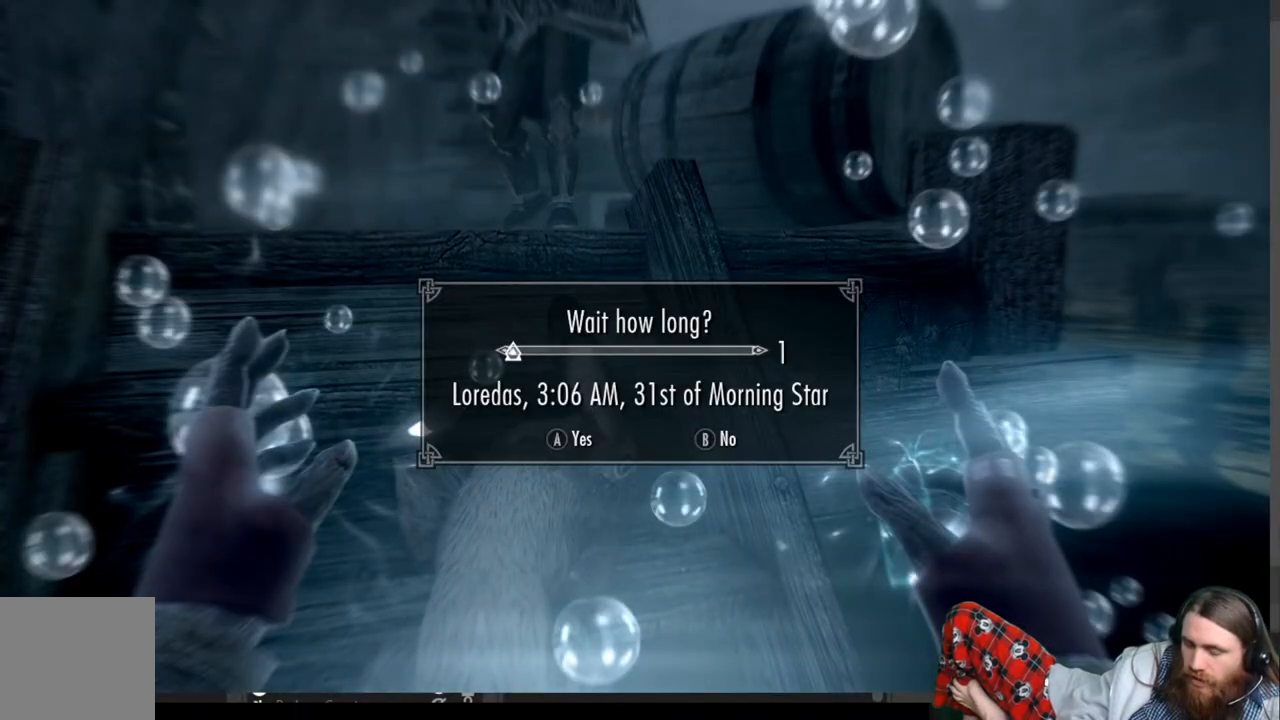
{"buttons": ["R2"], "left_stick": "center", "right_stick": "center", "events": [[500, "R2", "down"]]}
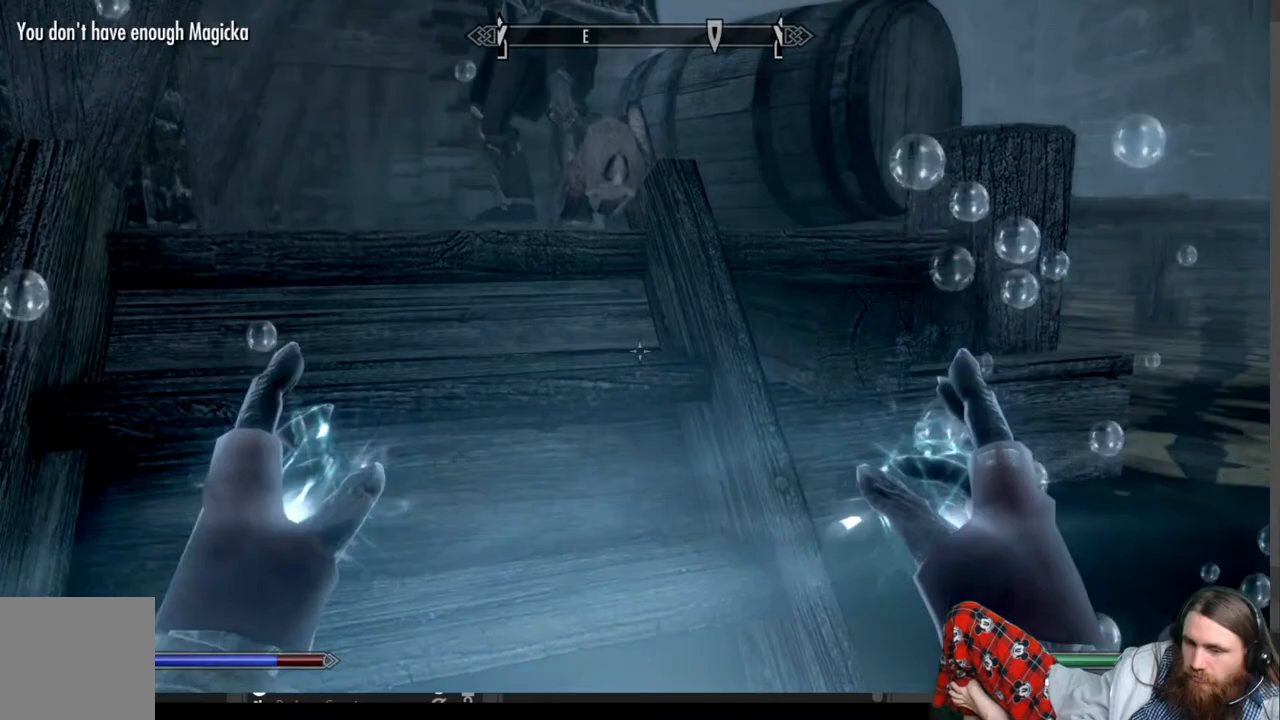
{"buttons": ["R2"], "left_stick": "center", "right_stick": "center", "events": []}
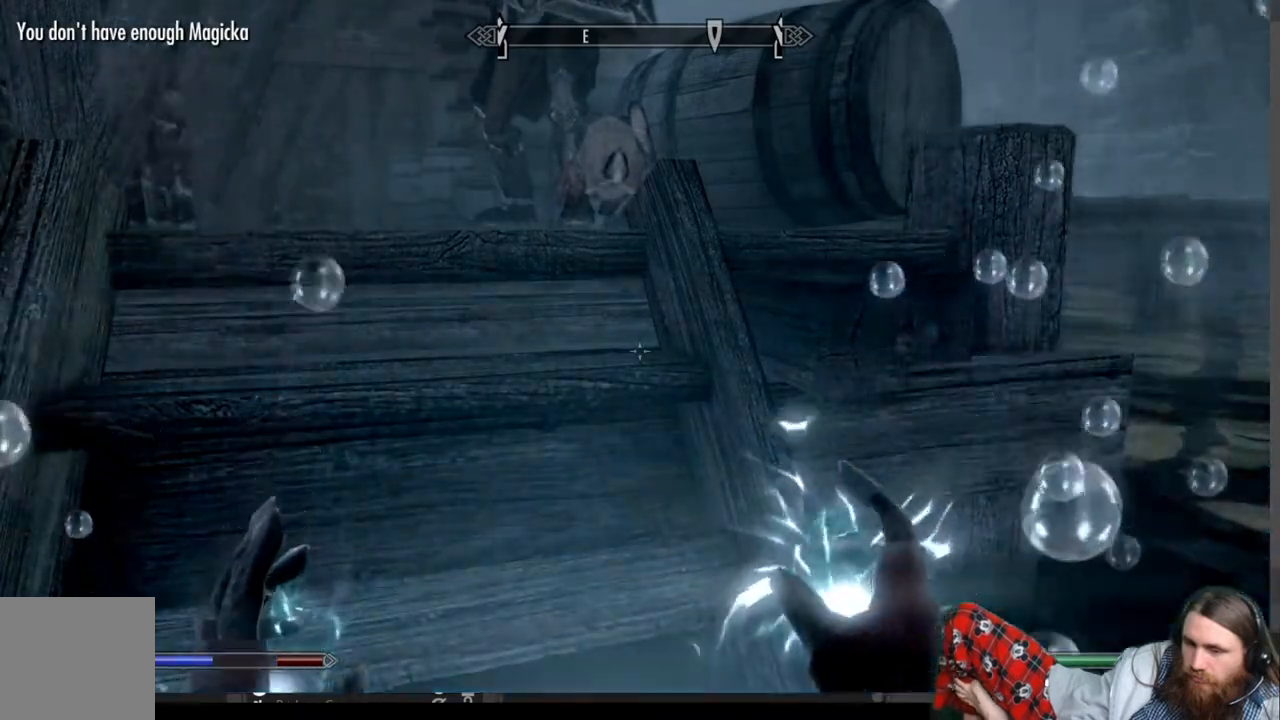
{"buttons": ["L2"], "left_stick": "center", "right_stick": "center", "events": [[167, "R2", "up"], [483, "L2", "down"]]}
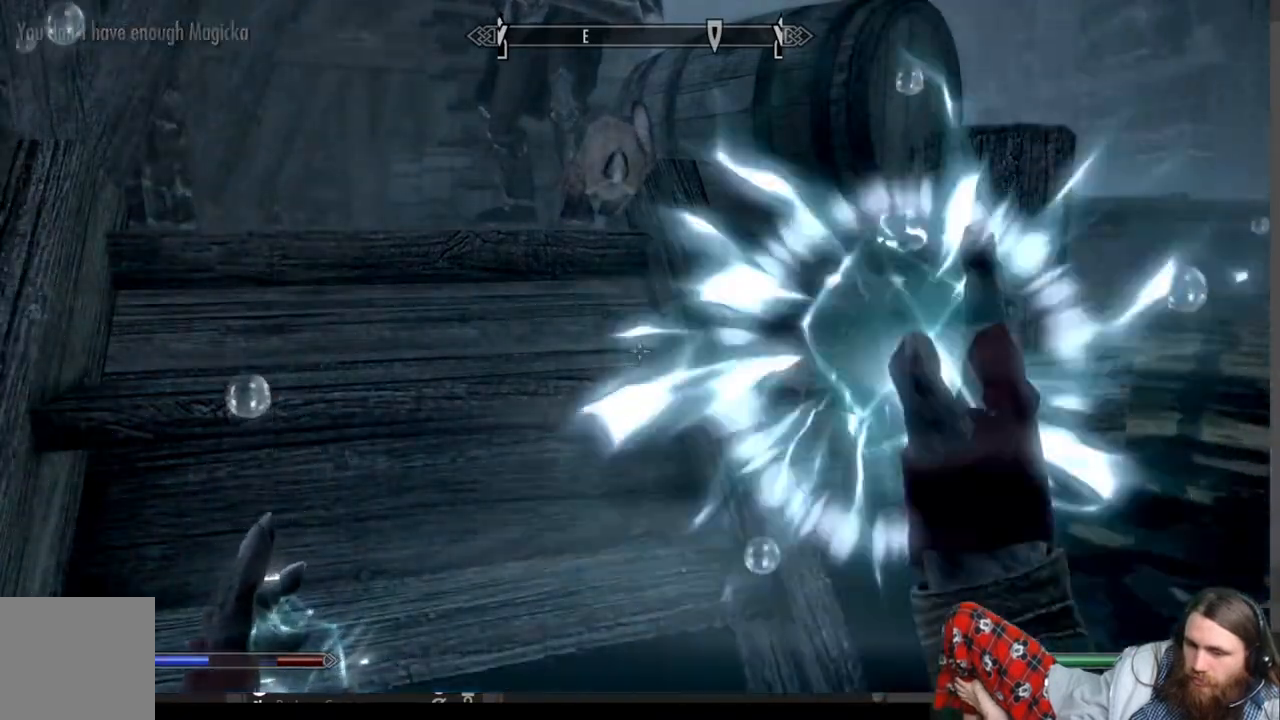
{"buttons": ["L2"], "left_stick": "center", "right_stick": "center", "events": []}
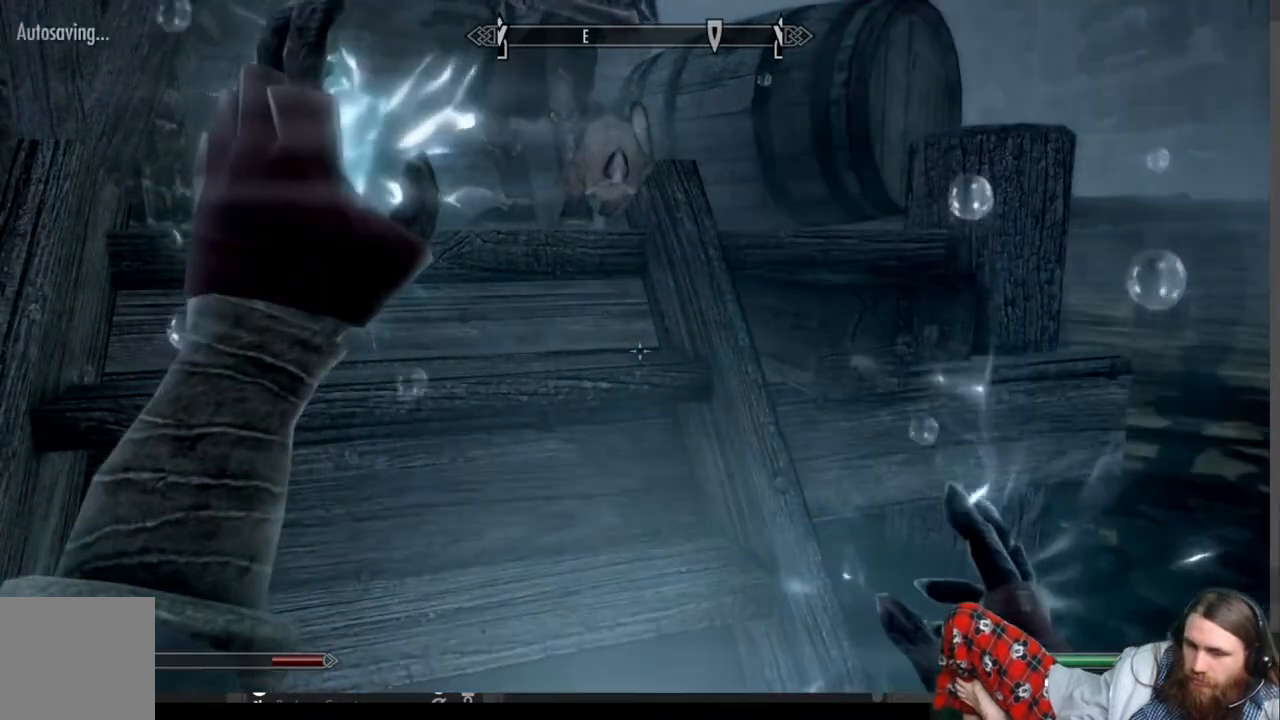
{"buttons": ["R2"], "left_stick": "center", "right_stick": "center", "events": [[83, "L2", "up"], [467, "R2", "down"]]}
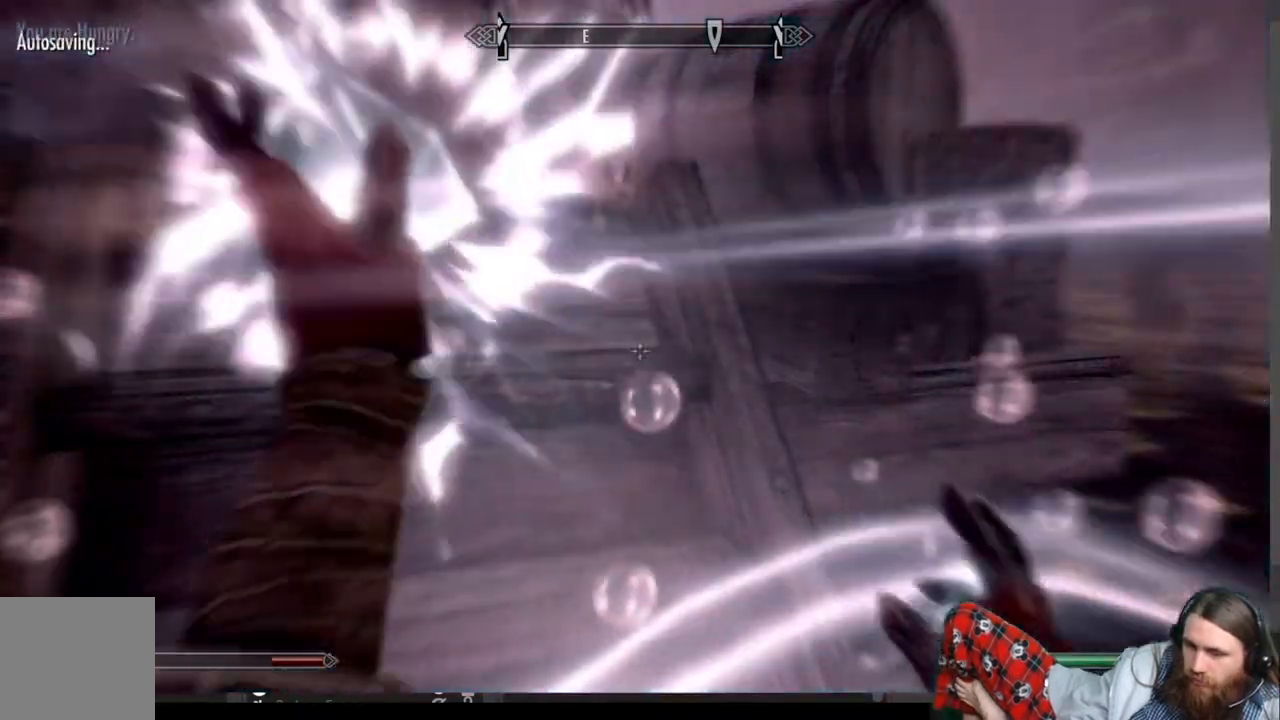
{"buttons": [], "left_stick": "center", "right_stick": "center", "events": [[450, "R2", "up"]]}
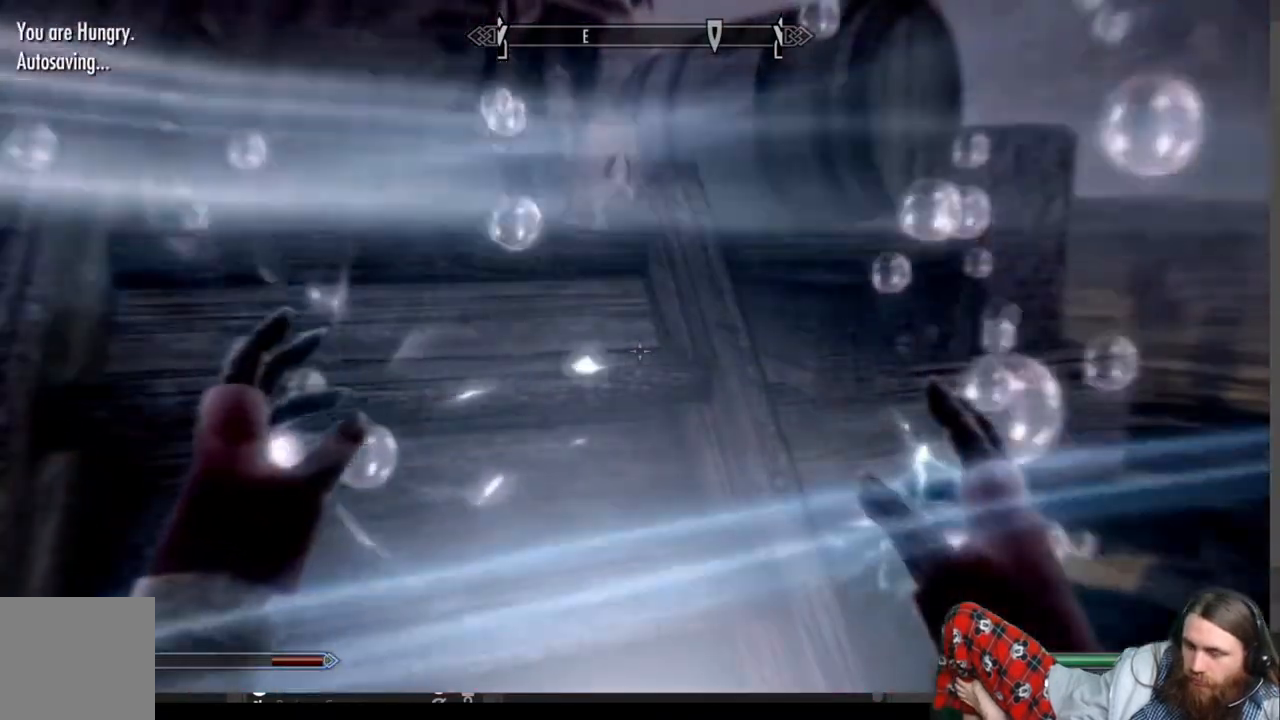
{"buttons": ["R2"], "left_stick": "center", "right_stick": "center", "events": [[183, "left_stick", "down"], [300, "left_stick", "center"], [417, "R2", "down"]]}
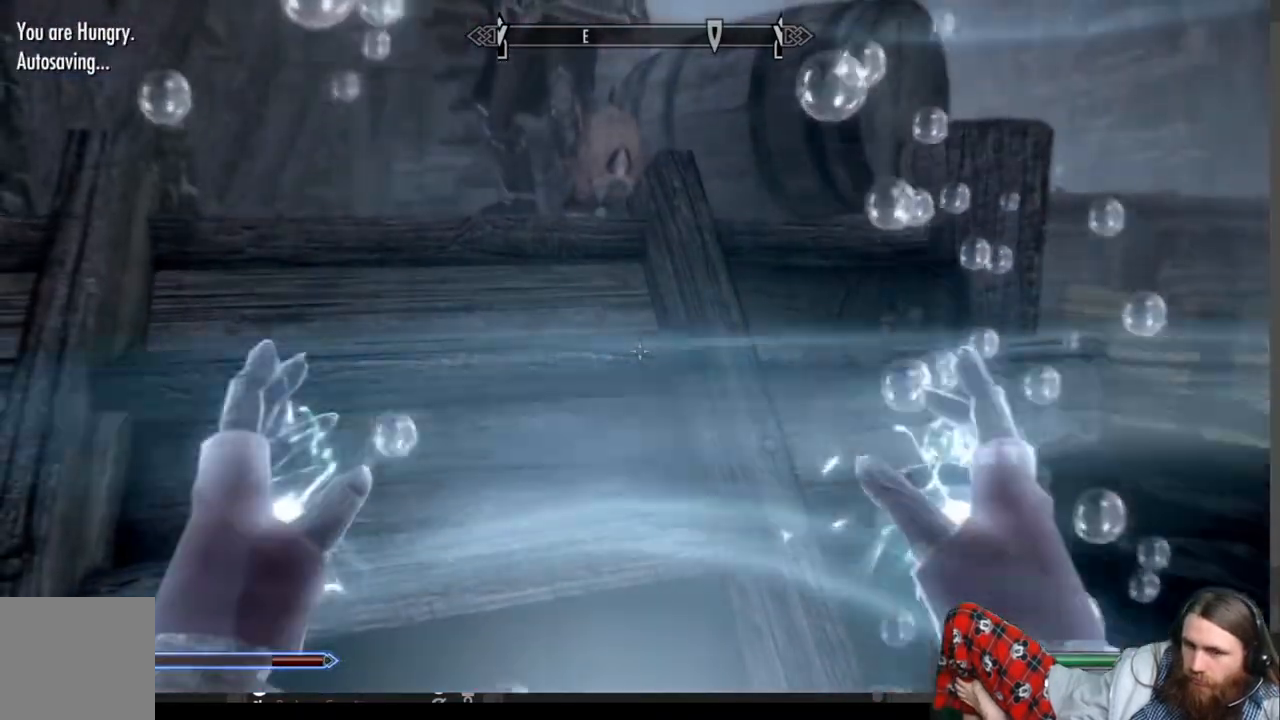
{"buttons": ["R2"], "left_stick": "center", "right_stick": "center", "events": []}
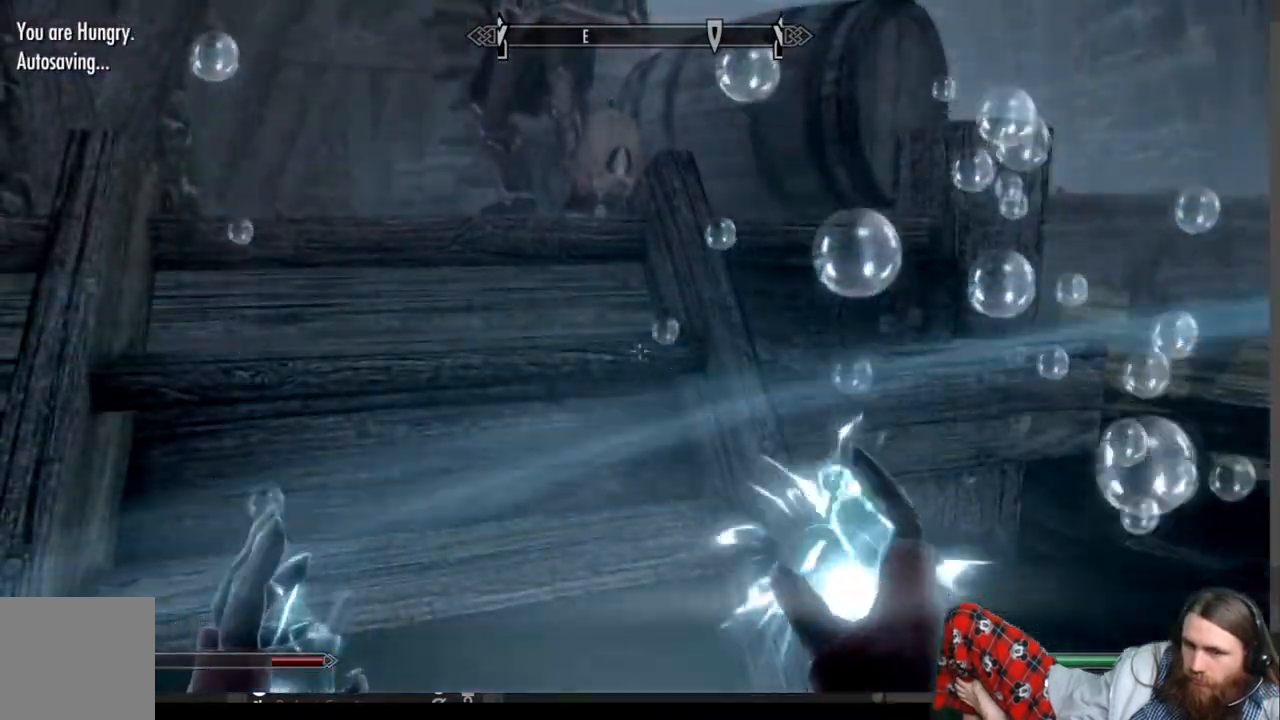
{"buttons": [], "left_stick": "center", "right_stick": "center", "events": [[33, "R2", "up"]]}
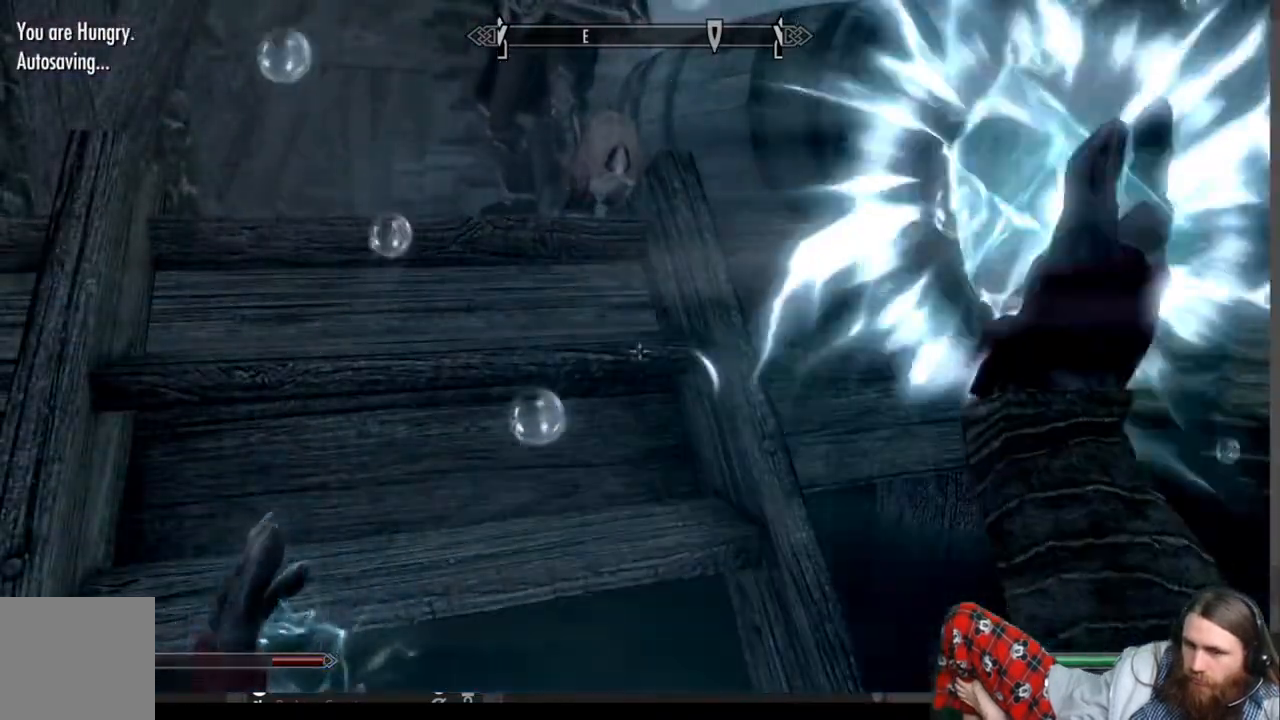
{"buttons": [], "left_stick": "up", "right_stick": "center", "events": [[17, "left_stick", "up"]]}
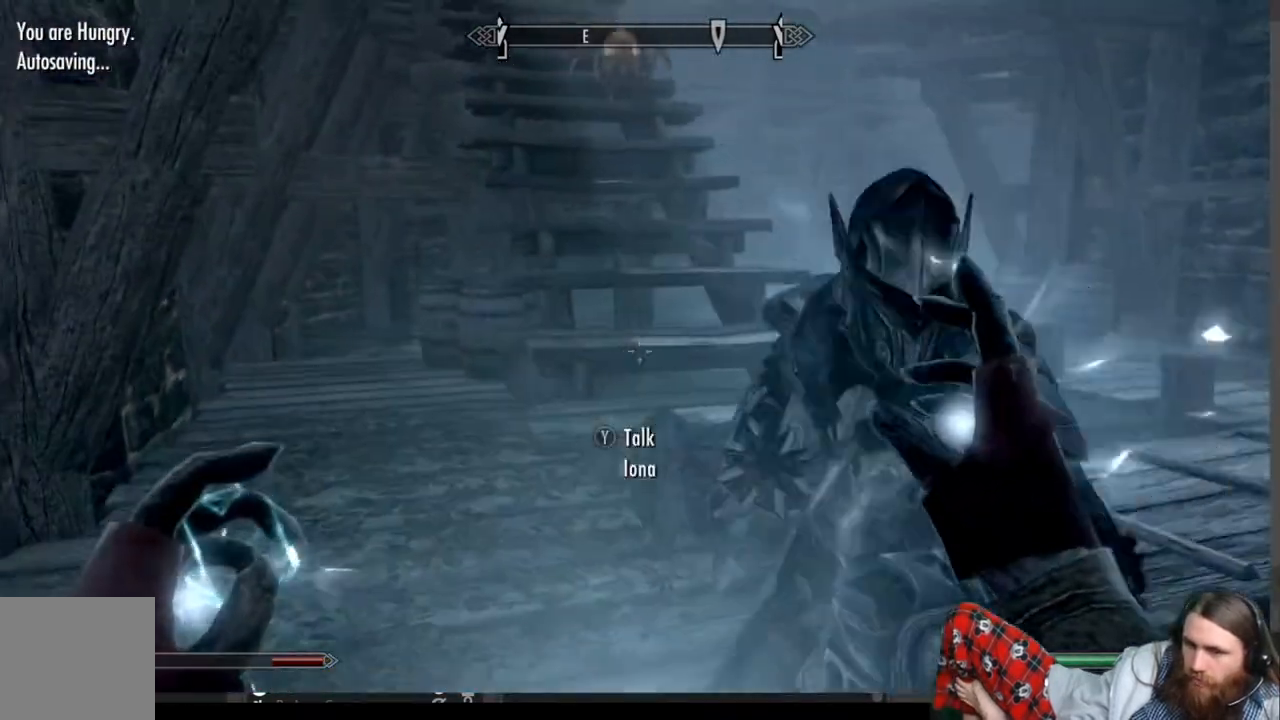
{"buttons": ["A"], "left_stick": "up", "right_stick": "center", "events": [[467, "A", "down"]]}
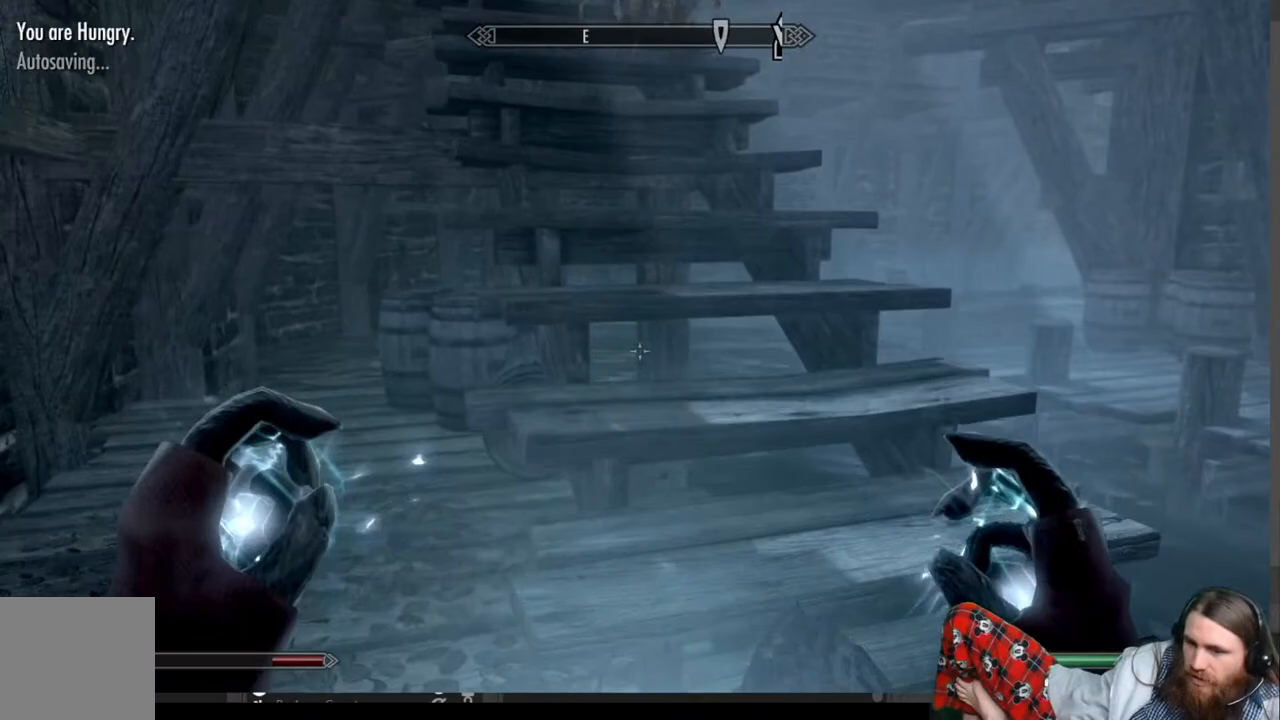
{"buttons": [], "left_stick": "up", "right_stick": "up-left", "events": [[267, "A", "up"], [433, "right_stick", "up-left"]]}
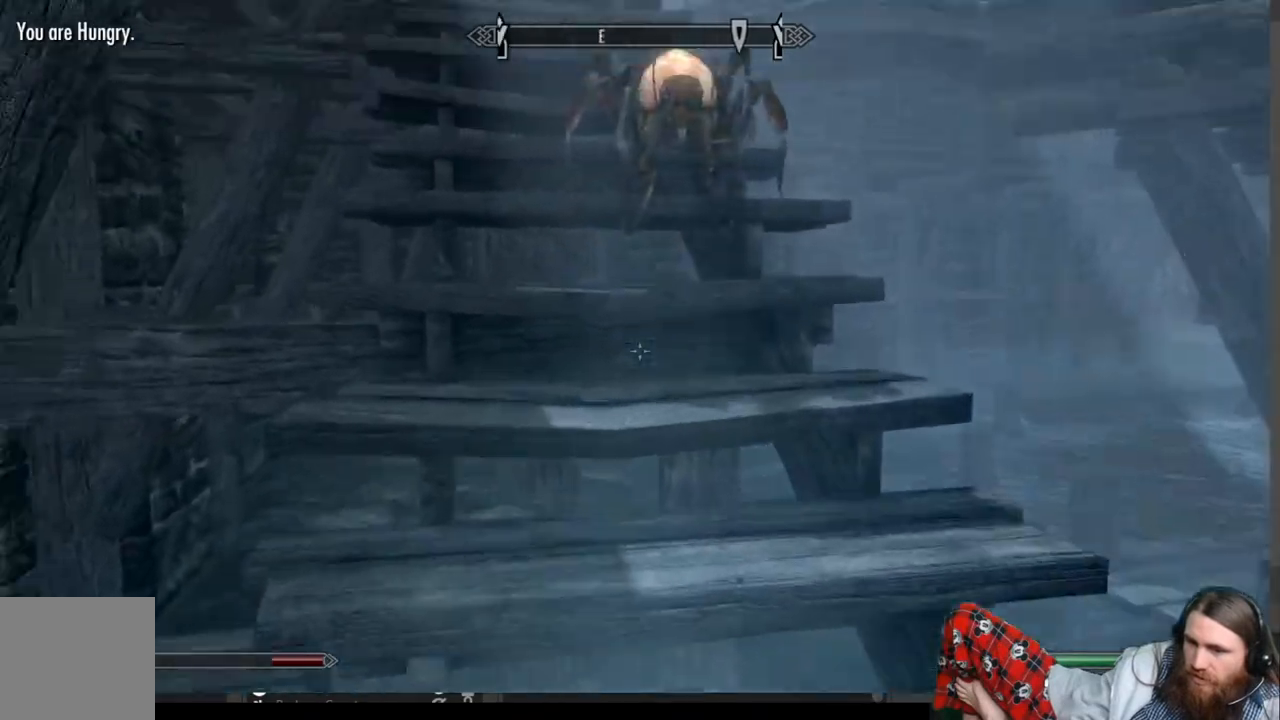
{"buttons": [], "left_stick": "up", "right_stick": "center", "events": [[100, "right_stick", "center"], [250, "right_stick", "up-left"], [317, "right_stick", "center"]]}
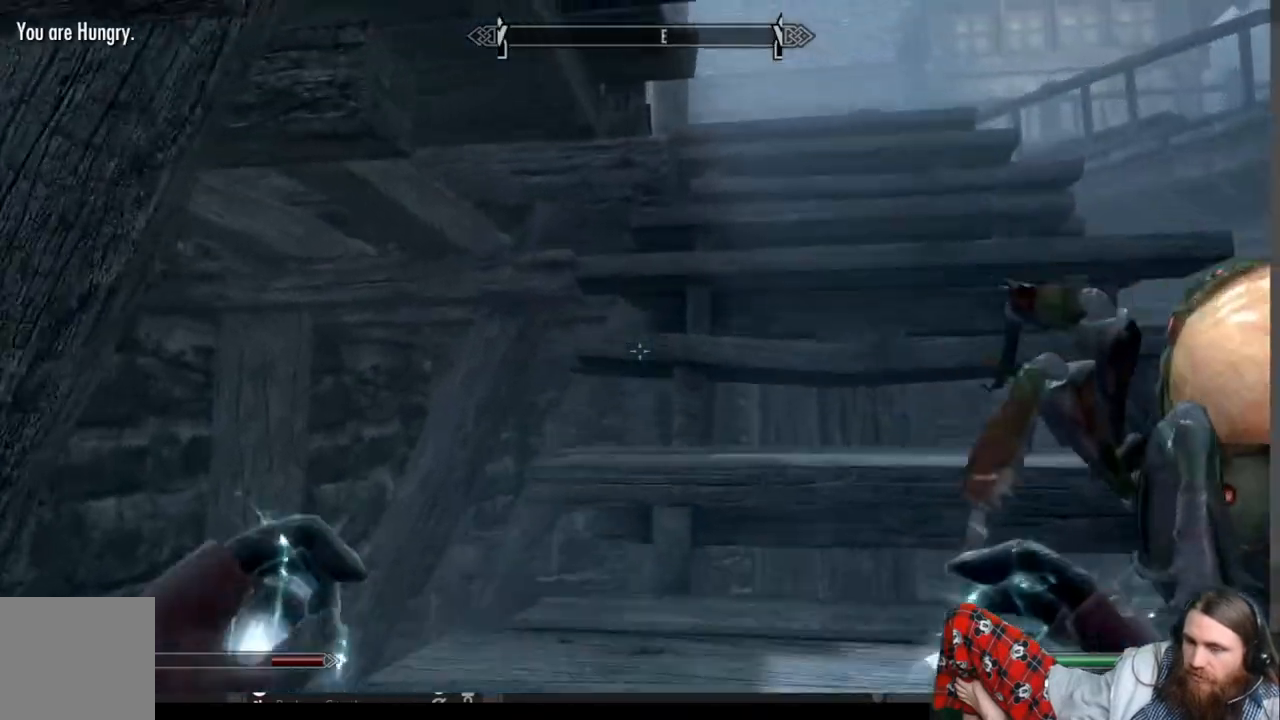
{"buttons": [], "left_stick": "up", "right_stick": "center", "events": []}